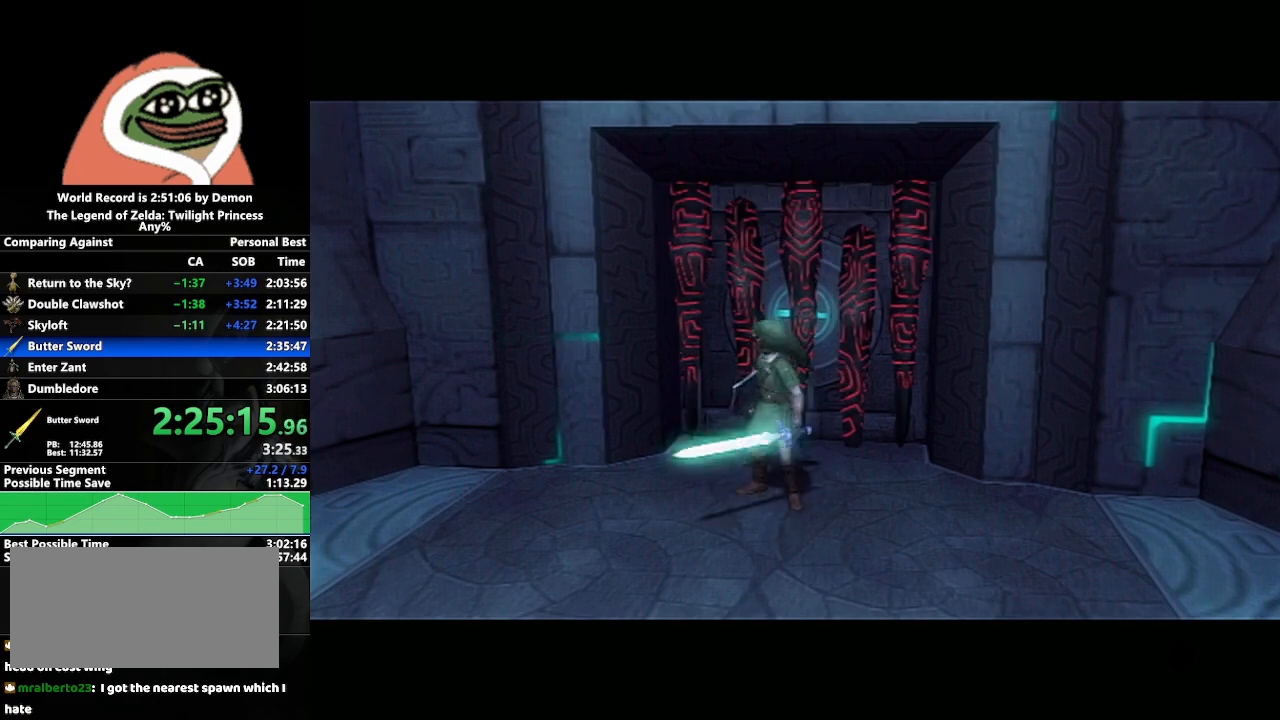
Gameplay with a controller (Nintendo layout); each line is a JSON object with the inputs held at the frame after it. "events" lists button and stick changes between this image and that frame as [ms after this image, input, new state], when the widget could be followed in between. Not read: L3 R3.
{"buttons": ["START"], "left_stick": "center", "right_stick": "center", "events": [[250, "left_stick", "center"], [333, "START", "down"], [383, "START", "up"], [467, "START", "down"]]}
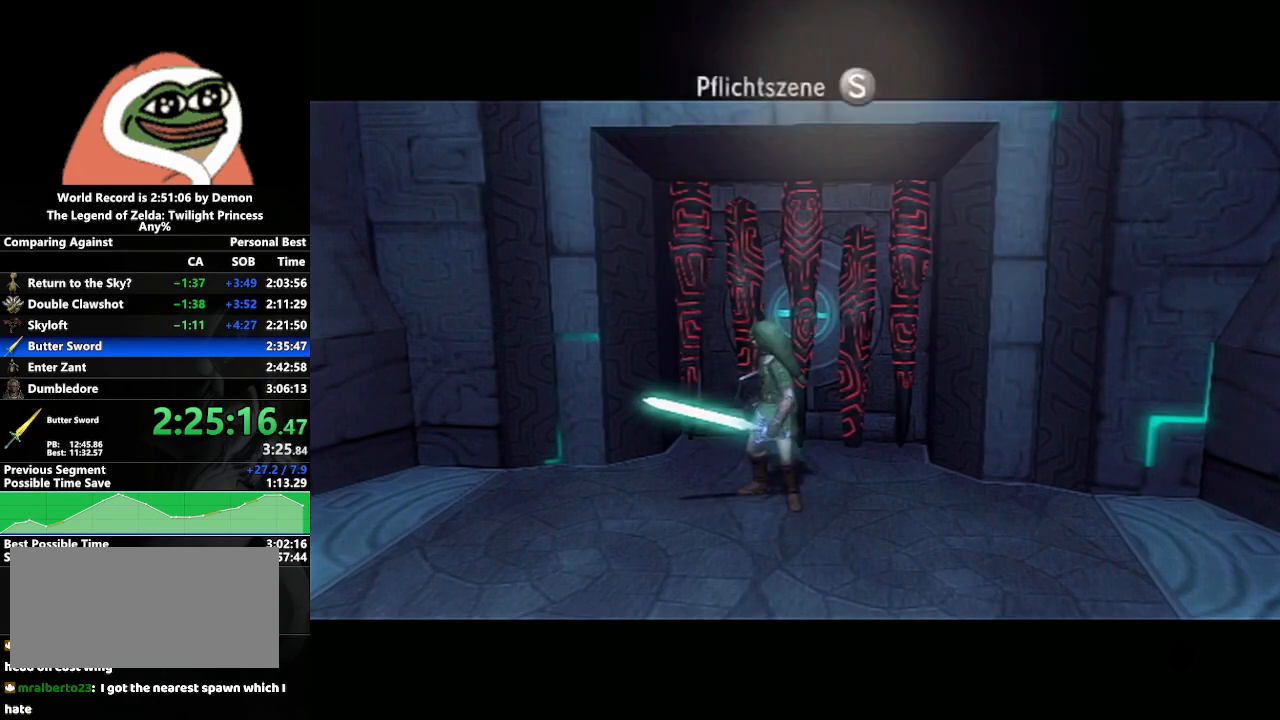
{"buttons": ["START"], "left_stick": "center", "right_stick": "center", "events": [[50, "START", "up"], [150, "START", "down"], [183, "START", "up"], [300, "START", "down"], [367, "START", "up"], [467, "START", "down"]]}
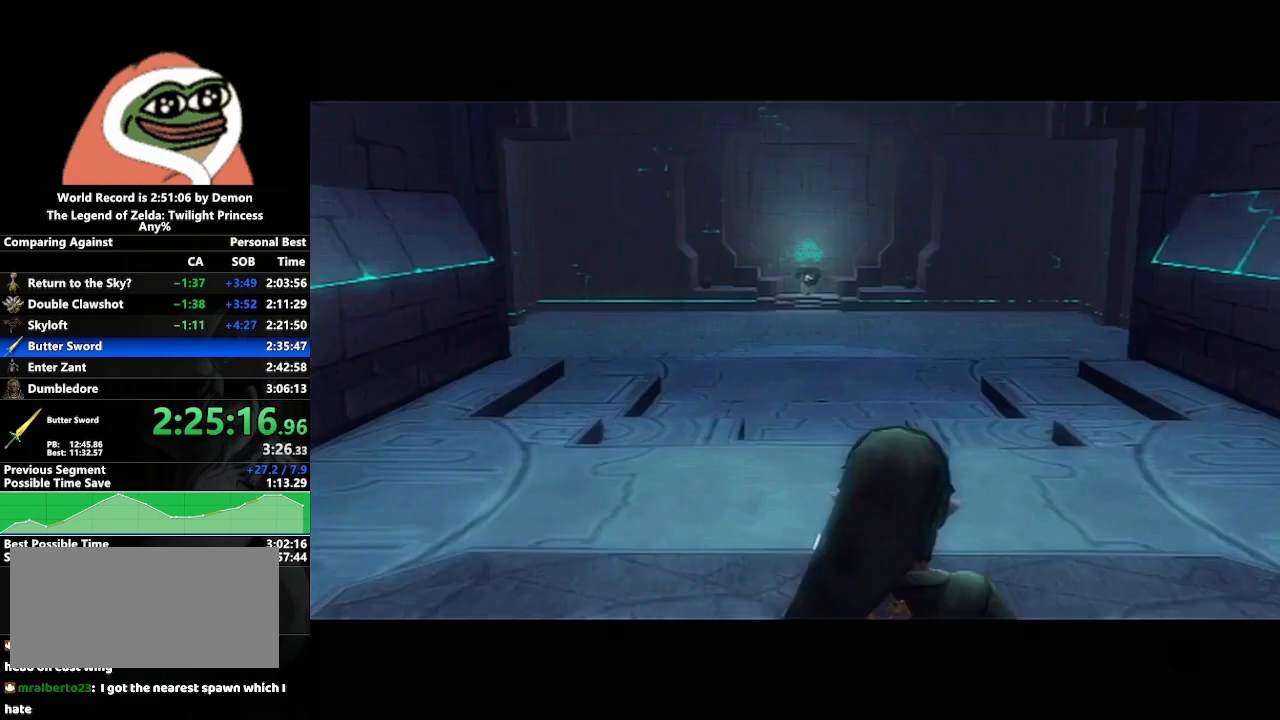
{"buttons": [], "left_stick": "up", "right_stick": "center", "events": [[17, "START", "up"], [100, "START", "down"], [183, "START", "up"], [250, "START", "down"], [317, "START", "up"], [400, "left_stick", "up"]]}
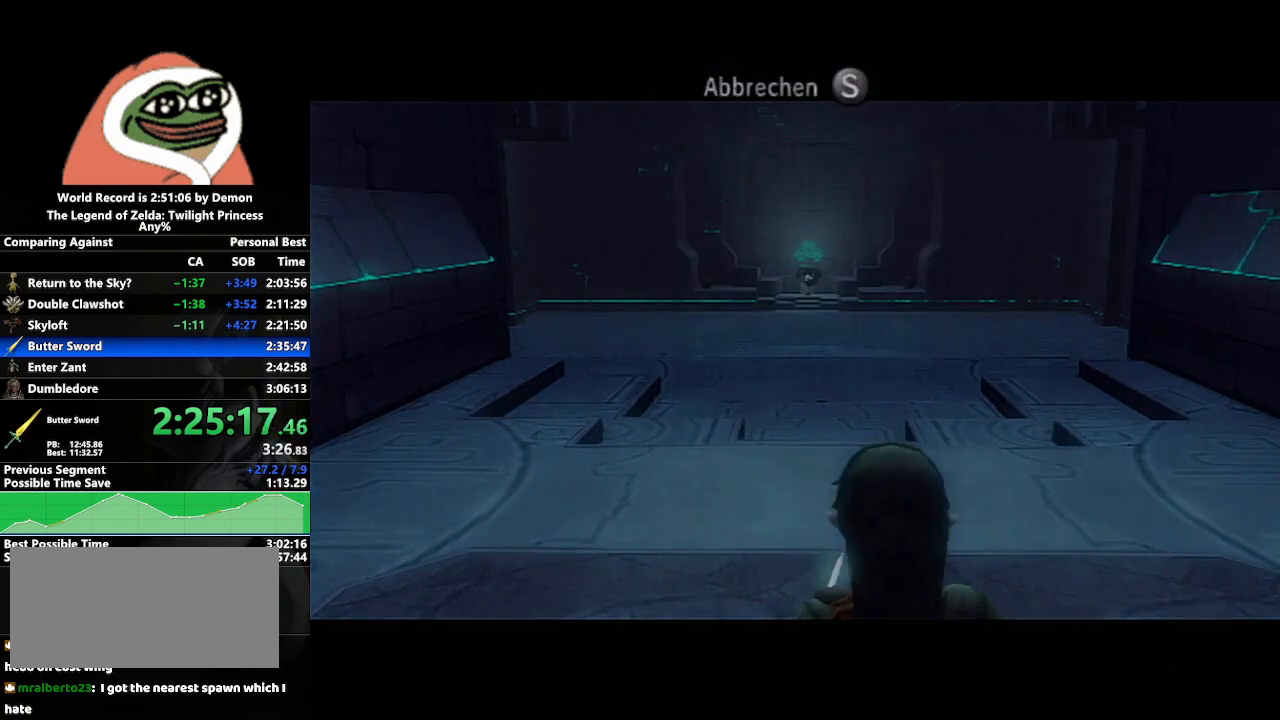
{"buttons": ["A"], "left_stick": "up", "right_stick": "center", "events": [[33, "A", "down"], [117, "A", "up"], [183, "A", "down"], [233, "A", "up"], [333, "A", "down"], [383, "A", "up"], [467, "A", "down"]]}
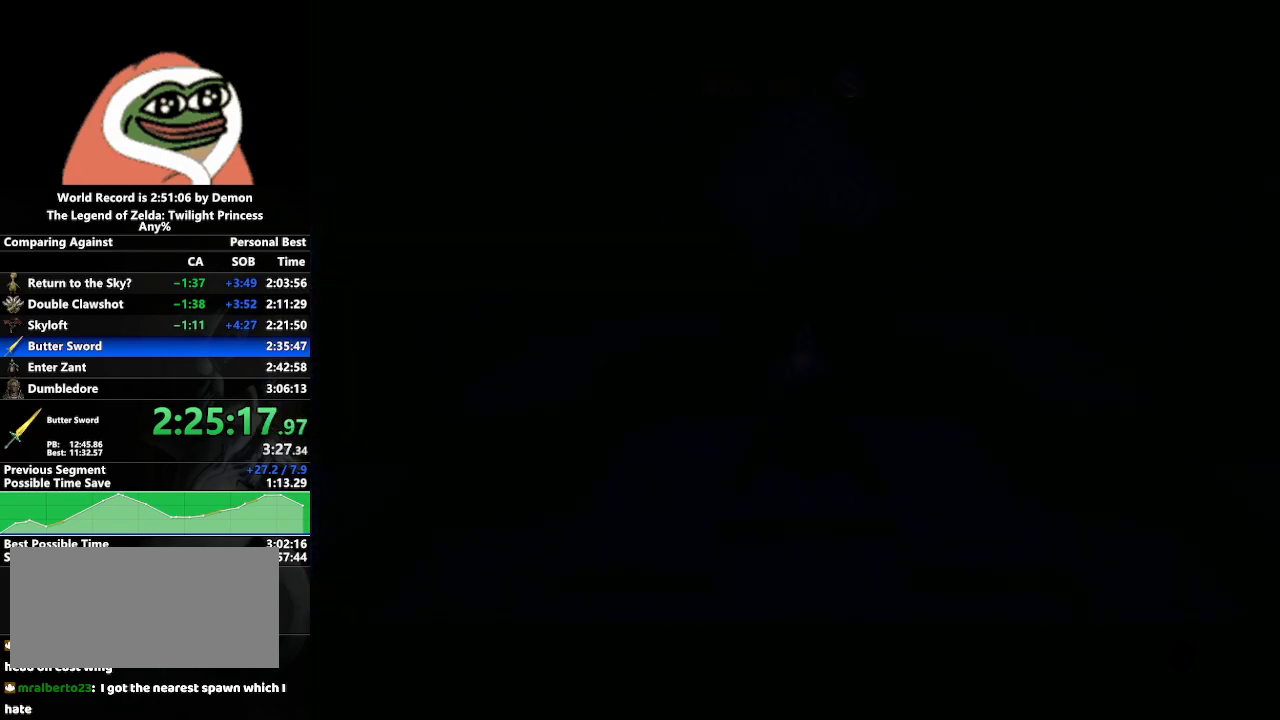
{"buttons": [], "left_stick": "up", "right_stick": "center", "events": [[33, "A", "up"], [117, "A", "down"], [183, "A", "up"], [267, "A", "down"], [300, "A", "up"], [417, "A", "down"], [467, "A", "up"]]}
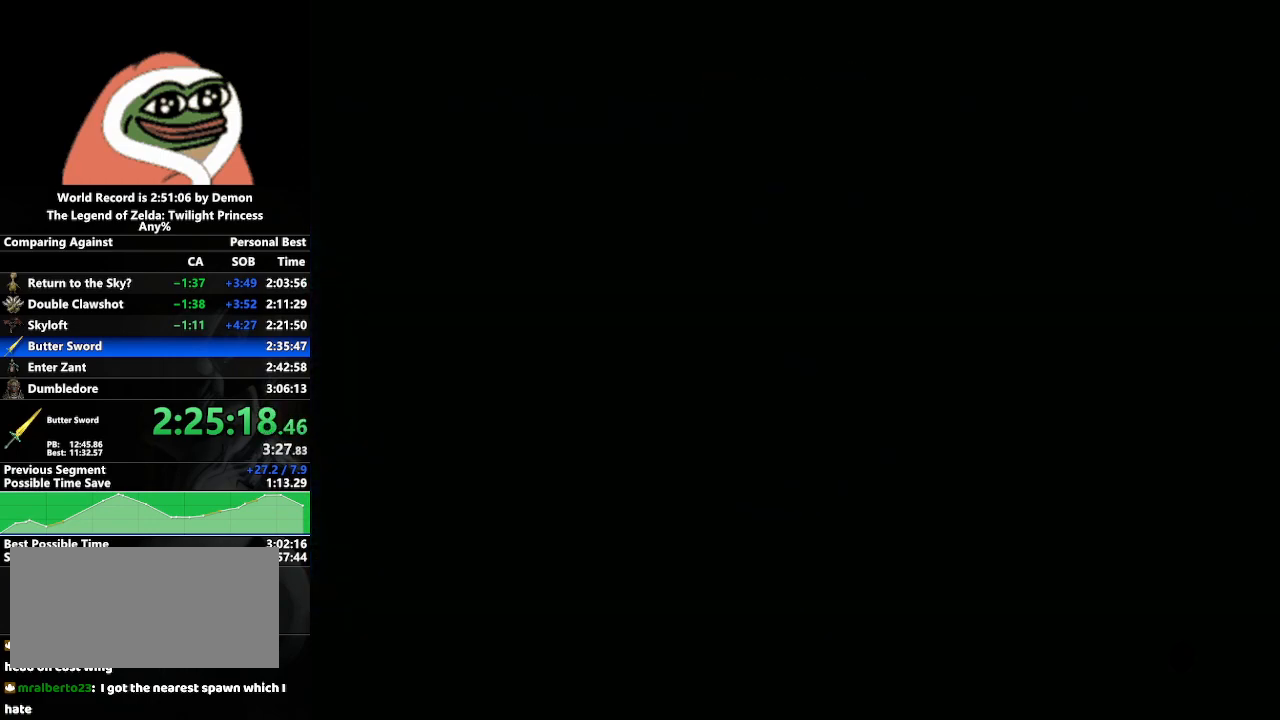
{"buttons": [], "left_stick": "up", "right_stick": "center", "events": [[50, "A", "down"], [117, "A", "up"], [200, "A", "down"], [283, "A", "up"], [367, "A", "down"], [433, "A", "up"]]}
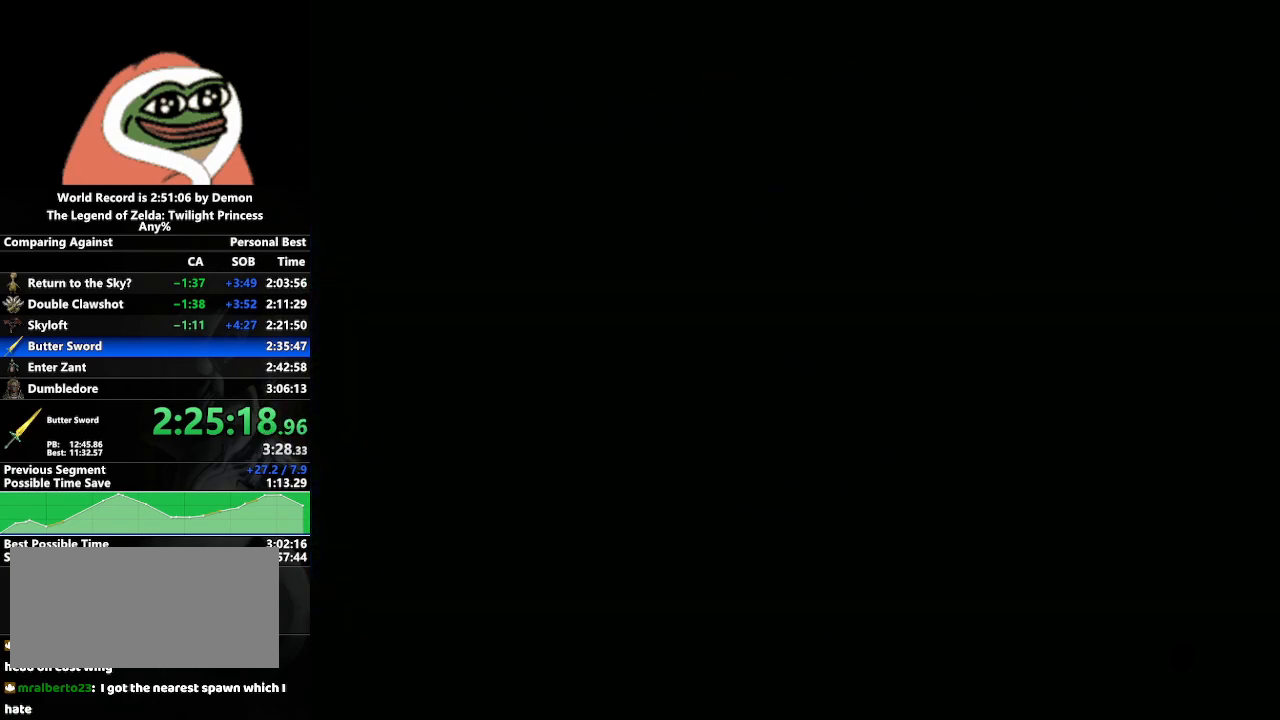
{"buttons": ["A"], "left_stick": "up", "right_stick": "center", "events": [[17, "A", "down"], [67, "A", "up"], [183, "A", "down"], [233, "A", "up"], [300, "A", "down"], [383, "A", "up"], [450, "A", "down"]]}
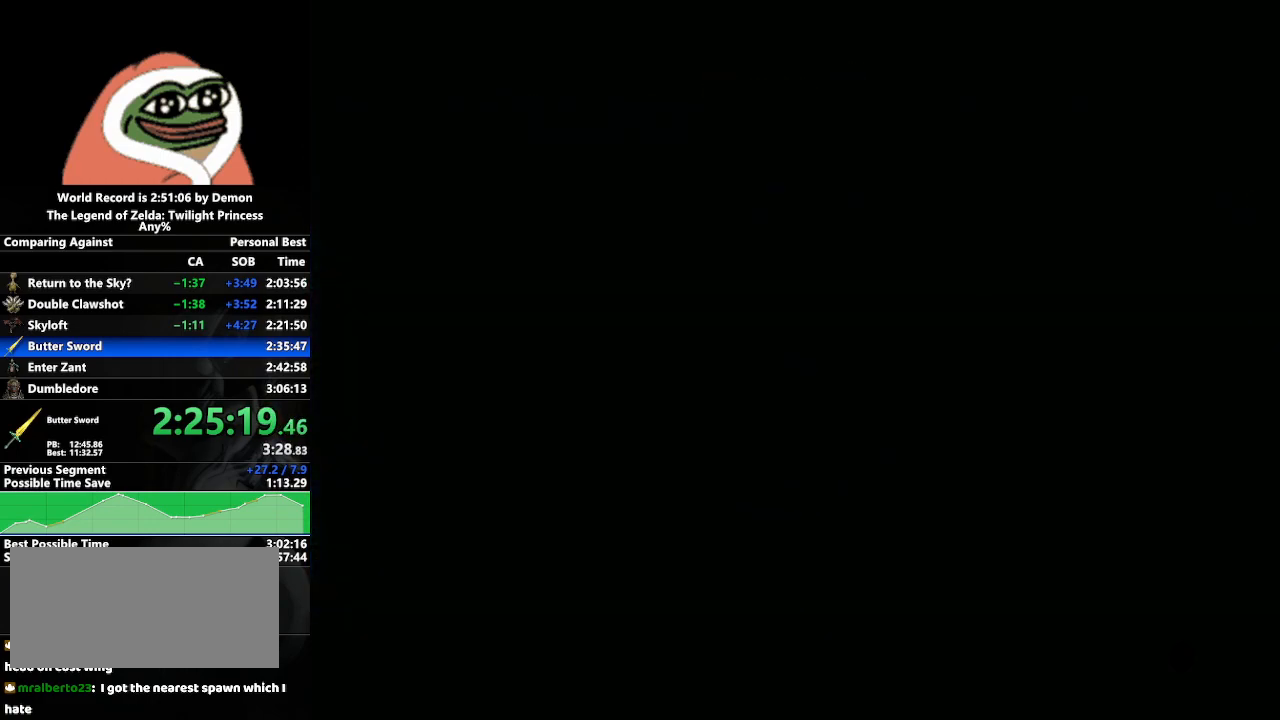
{"buttons": [], "left_stick": "up", "right_stick": "center", "events": [[33, "A", "up"], [117, "A", "down"], [167, "A", "up"], [267, "A", "down"], [333, "A", "up"], [350, "left_stick", "center"], [483, "left_stick", "up"]]}
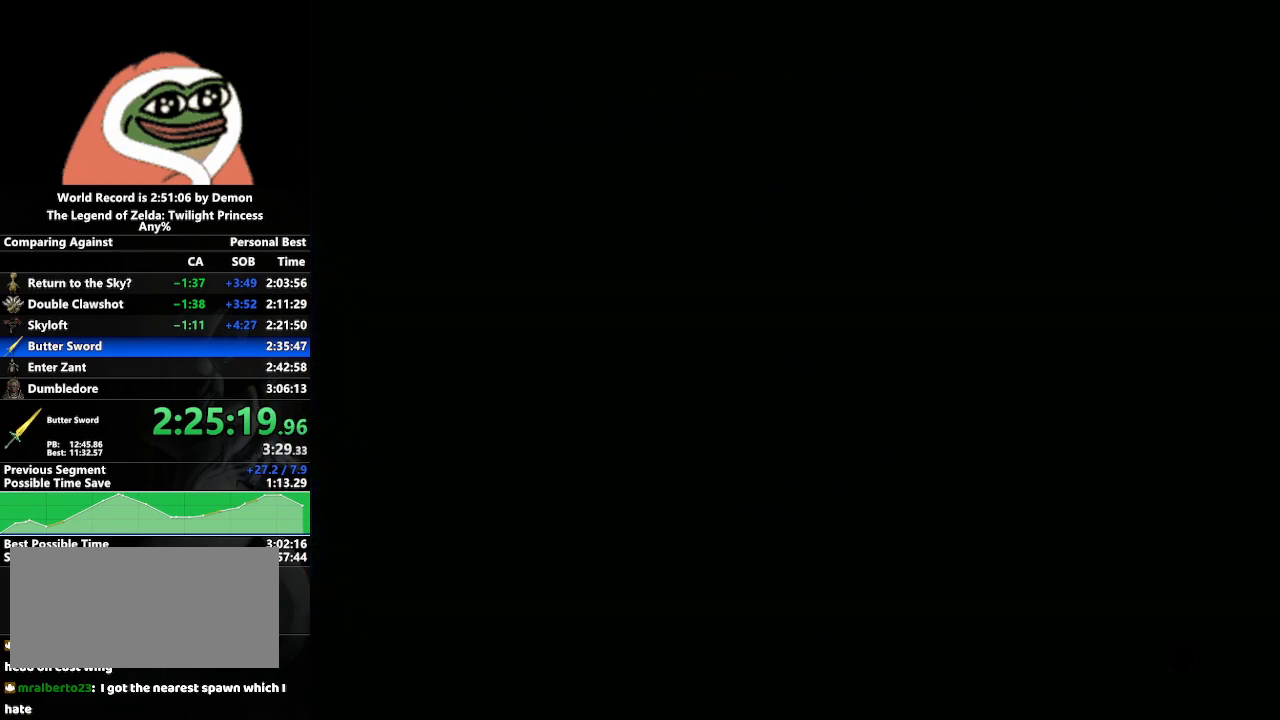
{"buttons": [], "left_stick": "up", "right_stick": "center", "events": [[117, "A", "down"], [200, "A", "up"], [283, "A", "down"], [333, "A", "up"], [450, "A", "down"], [500, "A", "up"]]}
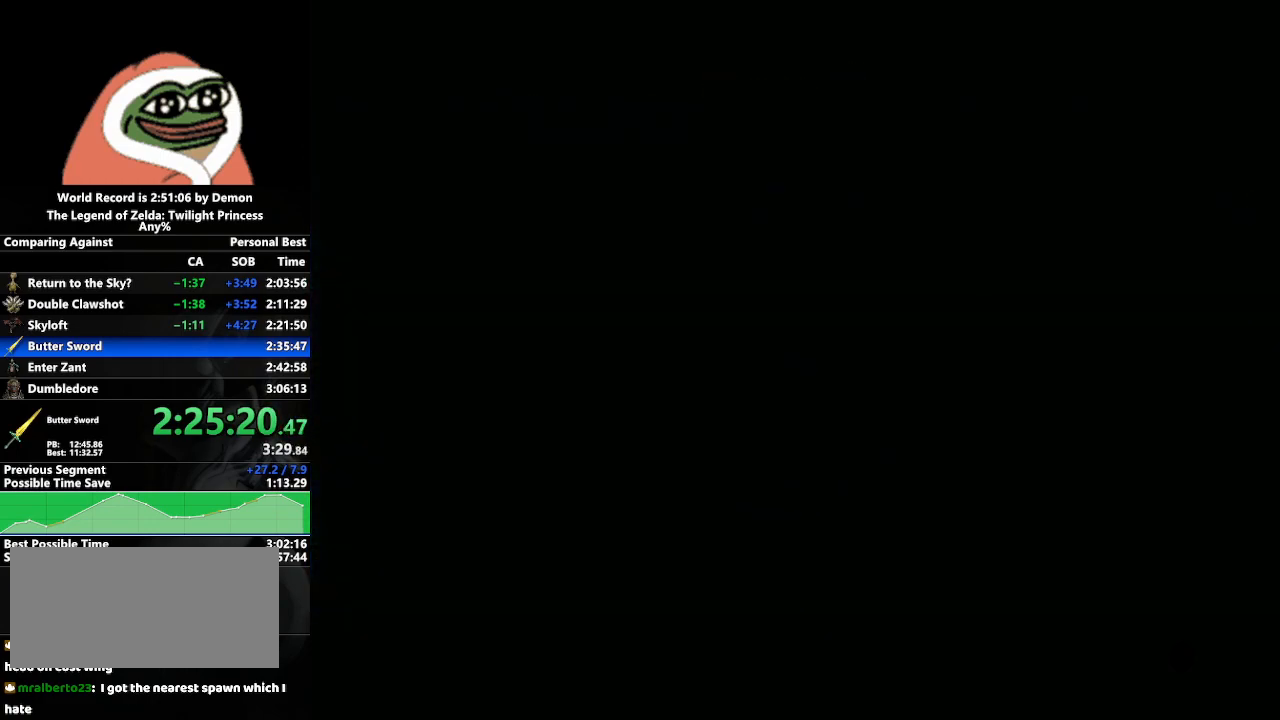
{"buttons": [], "left_stick": "up", "right_stick": "center", "events": [[83, "A", "down"], [150, "A", "up"], [217, "A", "down"], [317, "A", "up"], [383, "A", "down"], [467, "A", "up"]]}
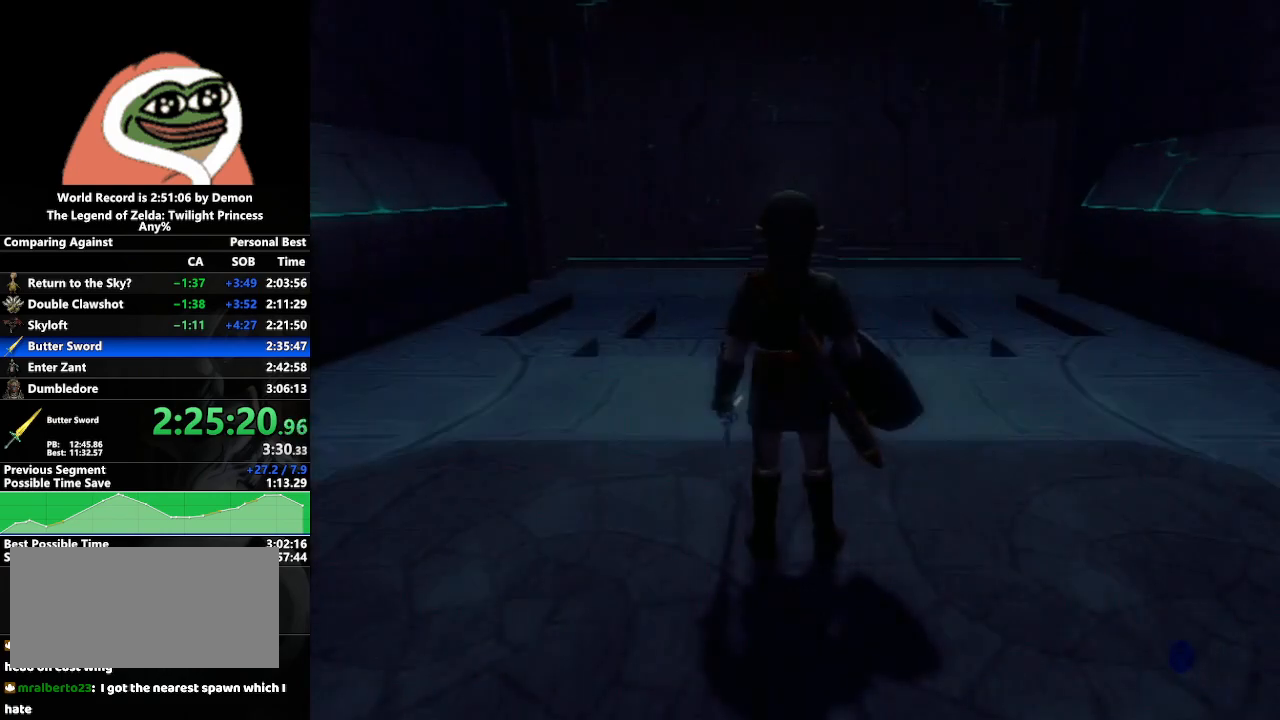
{"buttons": [], "left_stick": "up", "right_stick": "center", "events": [[50, "A", "down"], [150, "A", "up"], [233, "A", "down"], [300, "A", "up"], [400, "A", "down"], [450, "A", "up"]]}
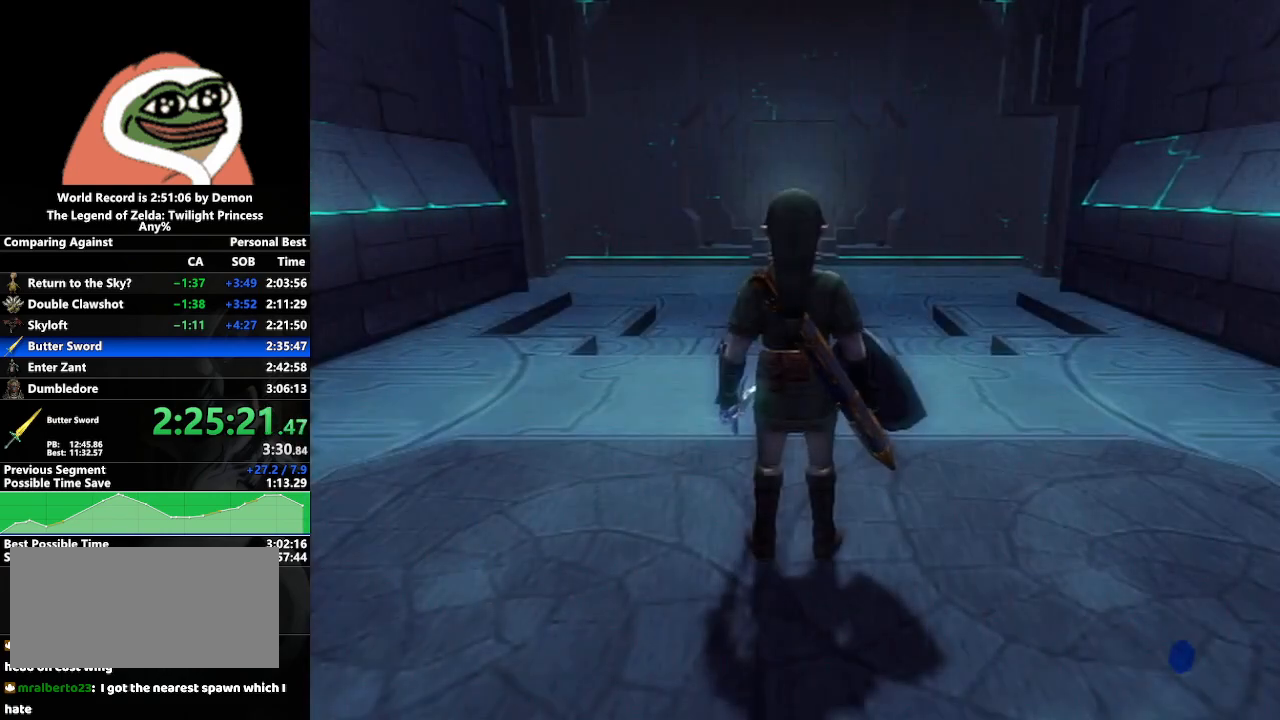
{"buttons": [], "left_stick": "up", "right_stick": "center", "events": [[67, "A", "down"], [133, "A", "up"], [217, "A", "down"], [283, "A", "up"], [383, "A", "down"], [467, "A", "up"]]}
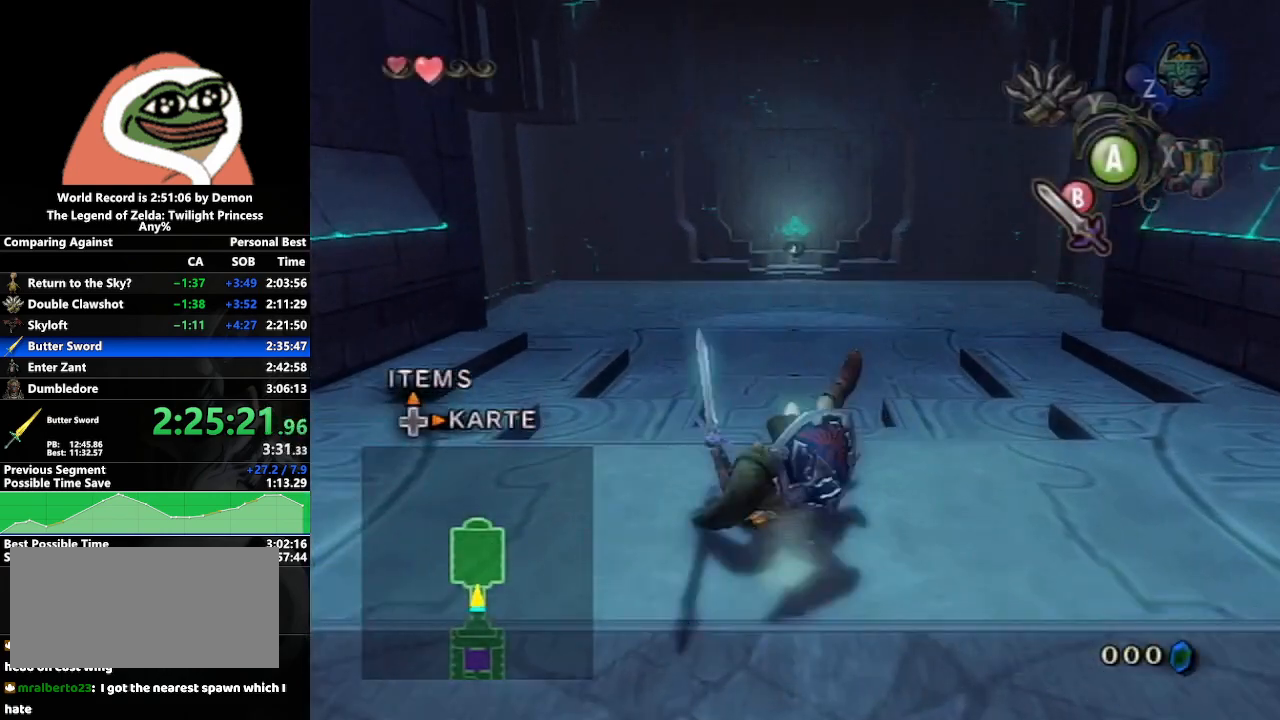
{"buttons": [], "left_stick": "up", "right_stick": "center", "events": [[67, "A", "down"], [133, "A", "up"], [250, "A", "down"], [283, "A", "up"], [383, "A", "down"], [450, "A", "up"]]}
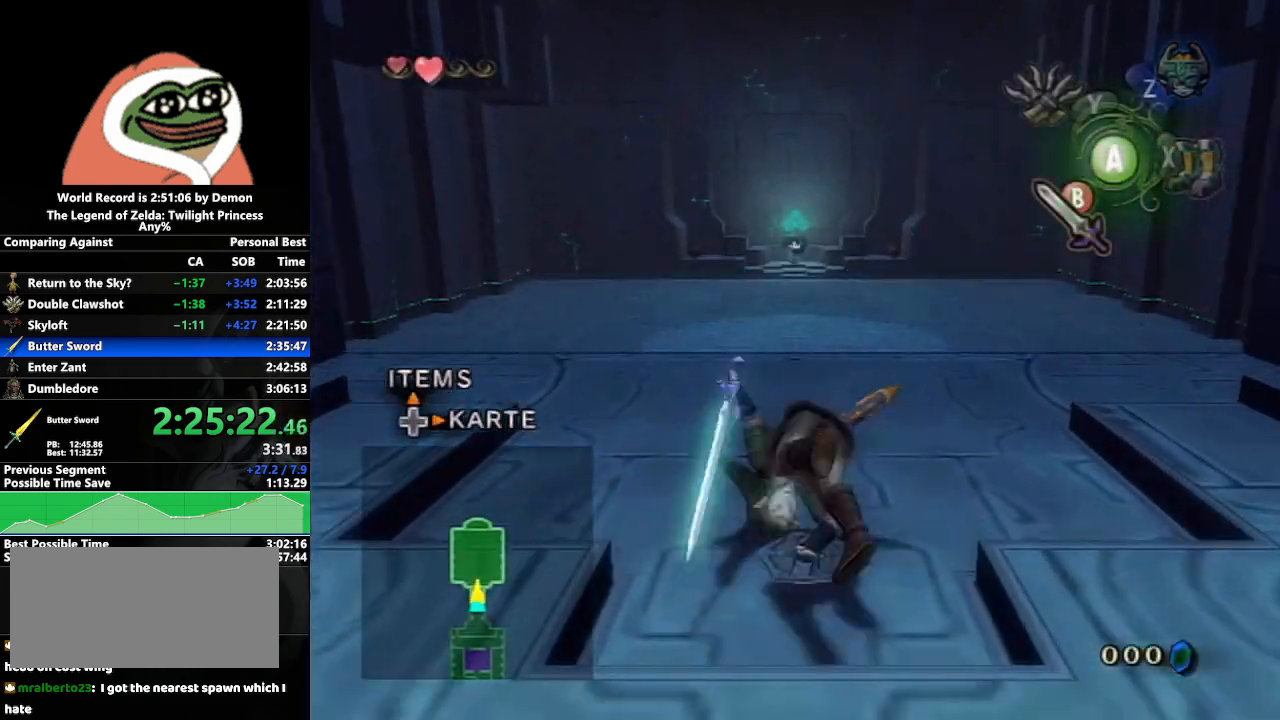
{"buttons": [], "left_stick": "up", "right_stick": "center", "events": [[33, "A", "down"], [117, "A", "up"], [217, "A", "down"], [267, "A", "up"], [350, "A", "down"], [450, "A", "up"]]}
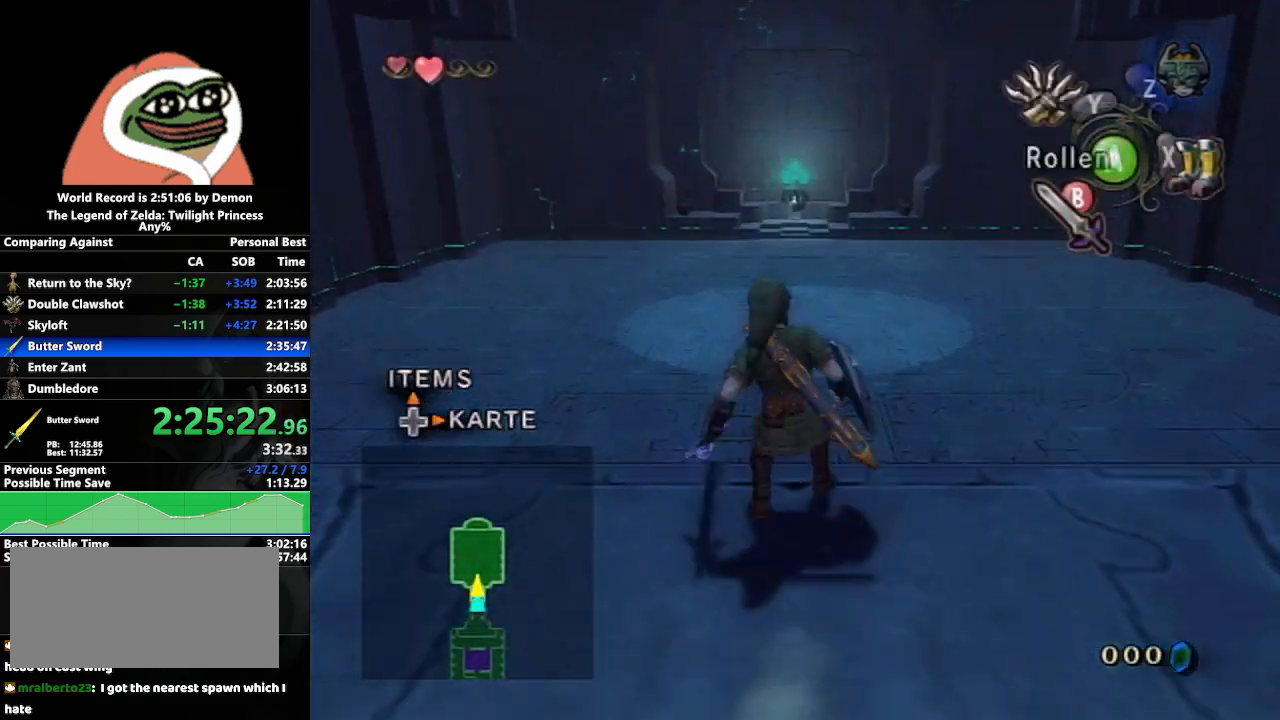
{"buttons": ["L1"], "left_stick": "up", "right_stick": "center", "events": [[17, "A", "down"], [100, "A", "up"], [183, "A", "down"], [250, "A", "up"], [350, "A", "down"], [417, "A", "up"], [433, "L1", "down"]]}
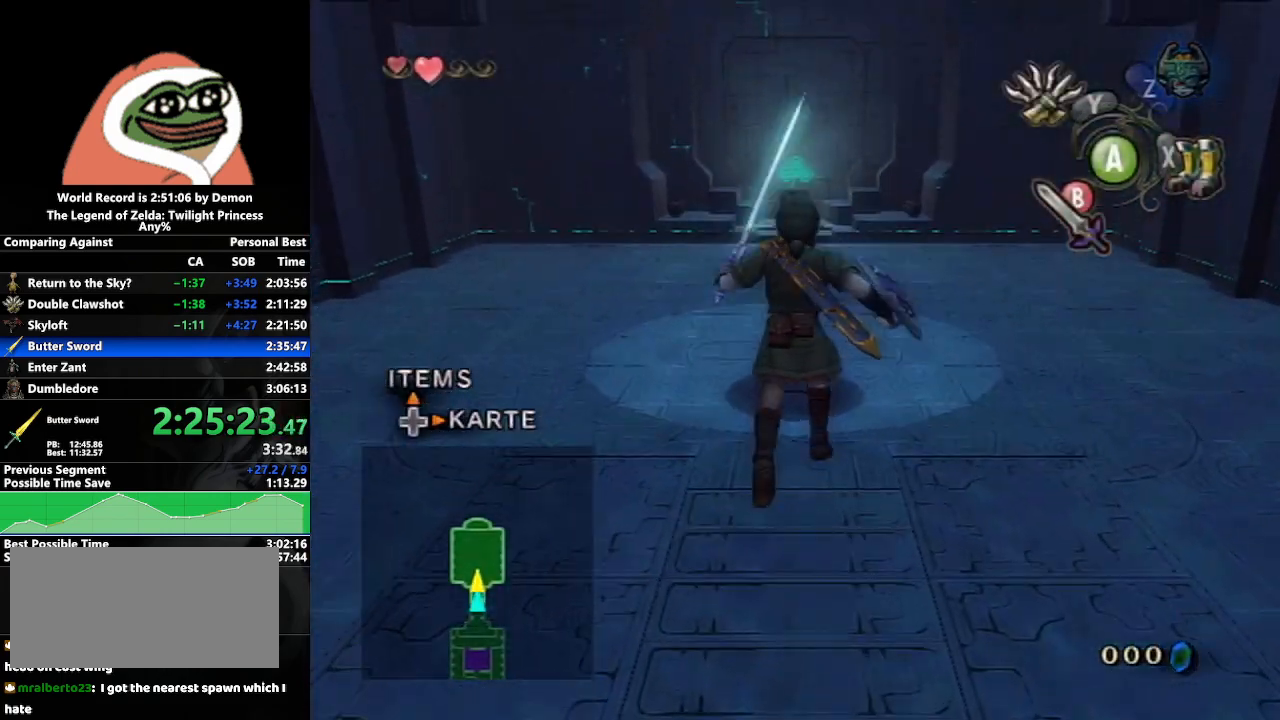
{"buttons": ["A"], "left_stick": "up", "right_stick": "center", "events": [[50, "A", "down"], [50, "L1", "up"], [100, "A", "up"], [117, "L1", "down"], [217, "A", "down"], [267, "A", "up"], [267, "L1", "up"], [333, "L1", "down"], [367, "A", "down"], [433, "A", "up"], [467, "L1", "up"], [500, "A", "down"]]}
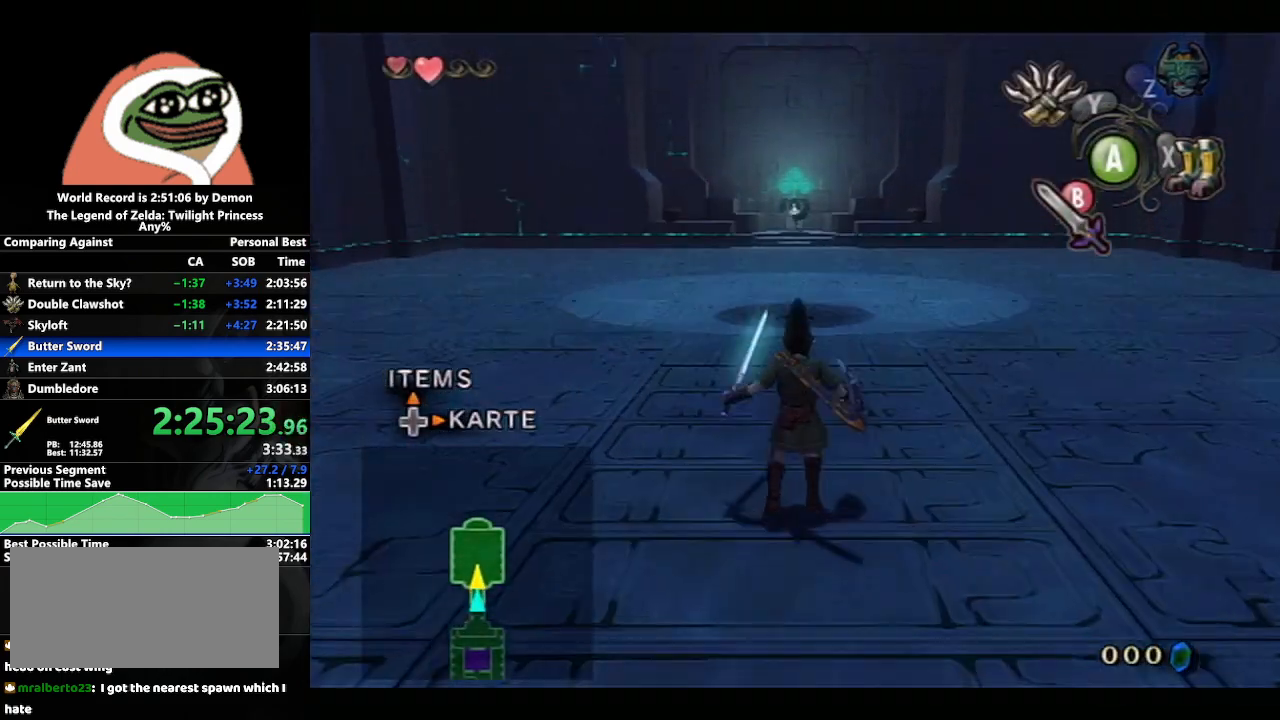
{"buttons": [], "left_stick": "up", "right_stick": "center", "events": [[67, "A", "up"], [150, "A", "down"], [217, "A", "up"], [300, "A", "down"], [367, "A", "up"]]}
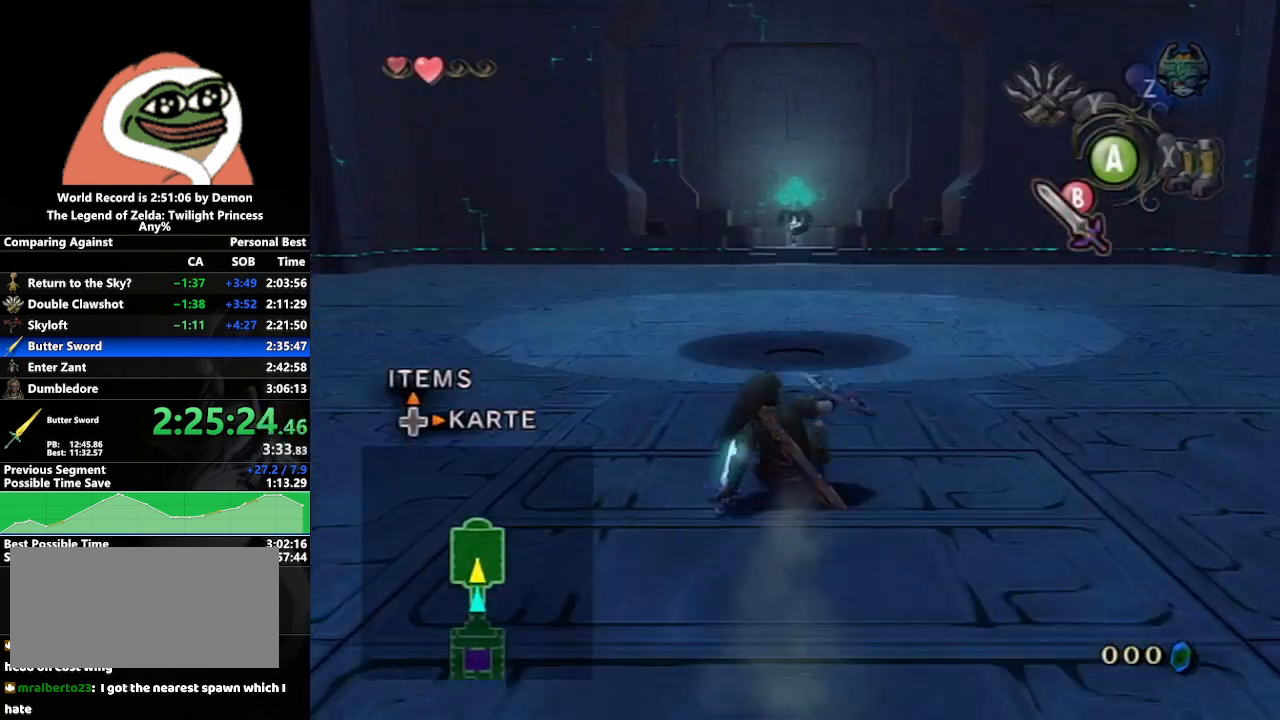
{"buttons": [], "left_stick": "up", "right_stick": "center", "events": [[117, "A", "down"], [167, "A", "up"], [250, "A", "down"], [350, "A", "up"]]}
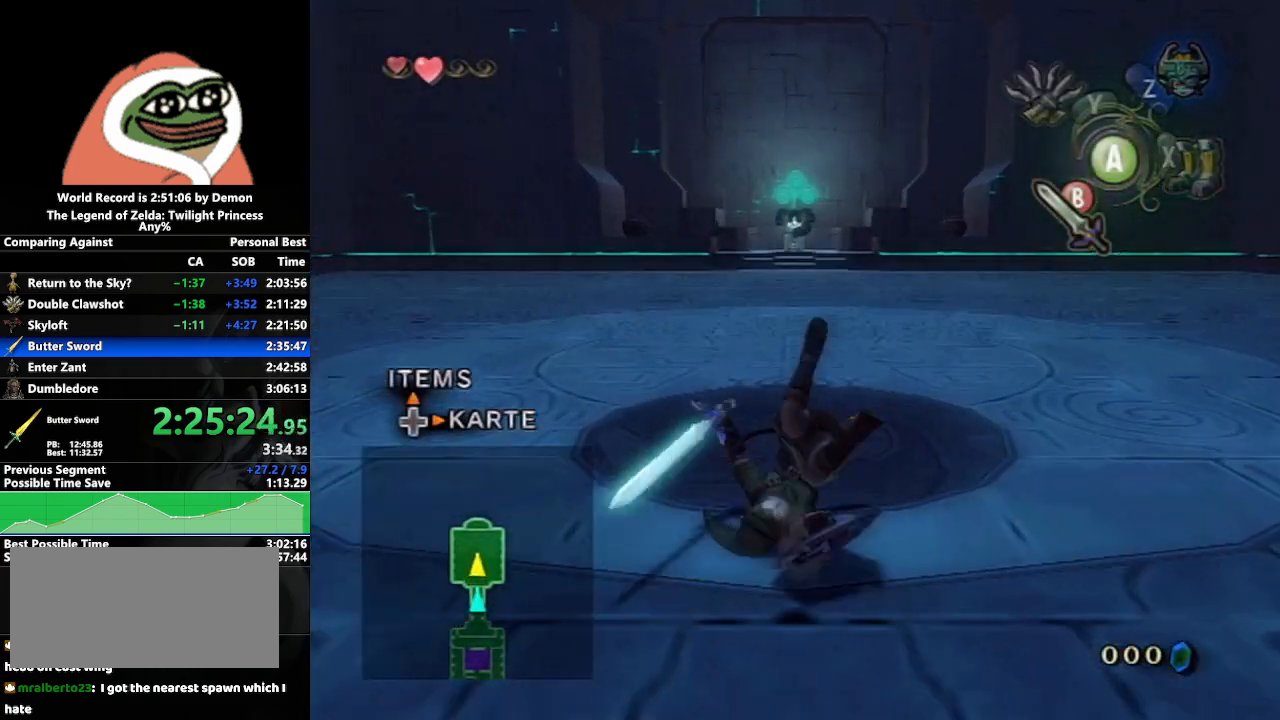
{"buttons": ["A"], "left_stick": "up", "right_stick": "center", "events": [[283, "A", "down"], [333, "A", "up"], [417, "A", "down"]]}
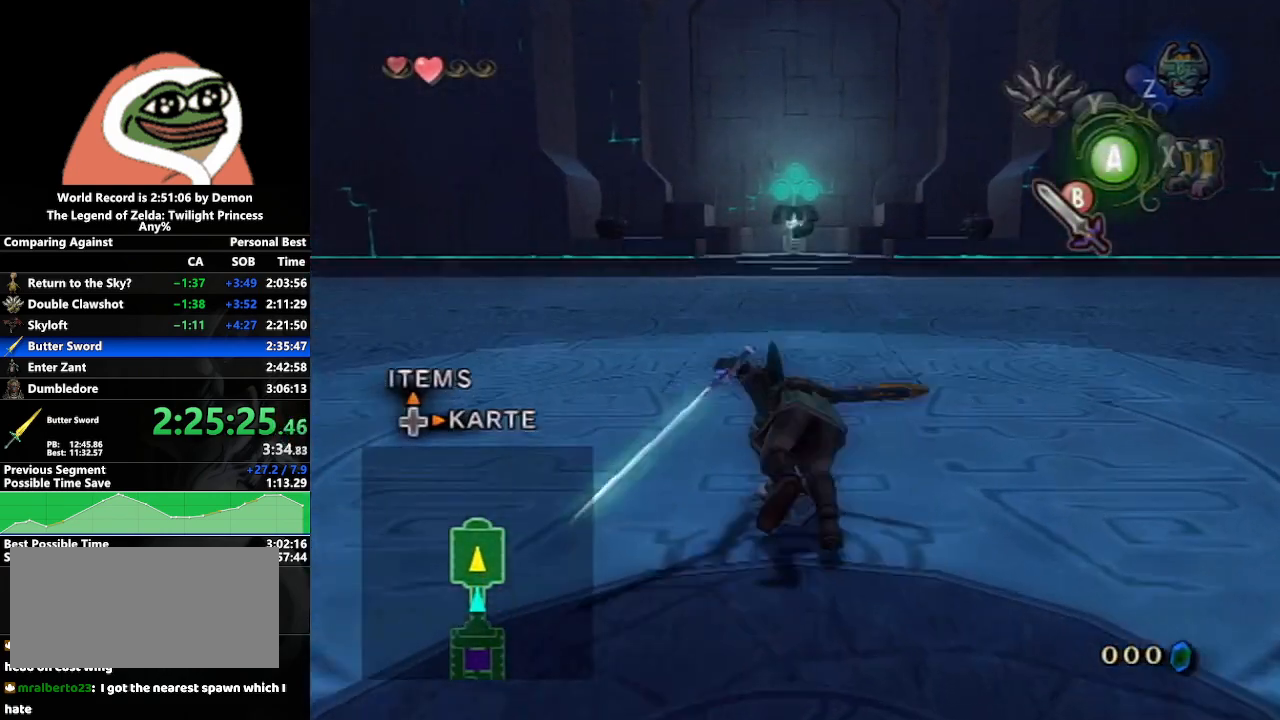
{"buttons": ["B"], "left_stick": "up", "right_stick": "center", "events": [[17, "A", "up"], [183, "B", "down"], [217, "B", "up"], [300, "B", "down"], [400, "B", "up"], [450, "B", "down"]]}
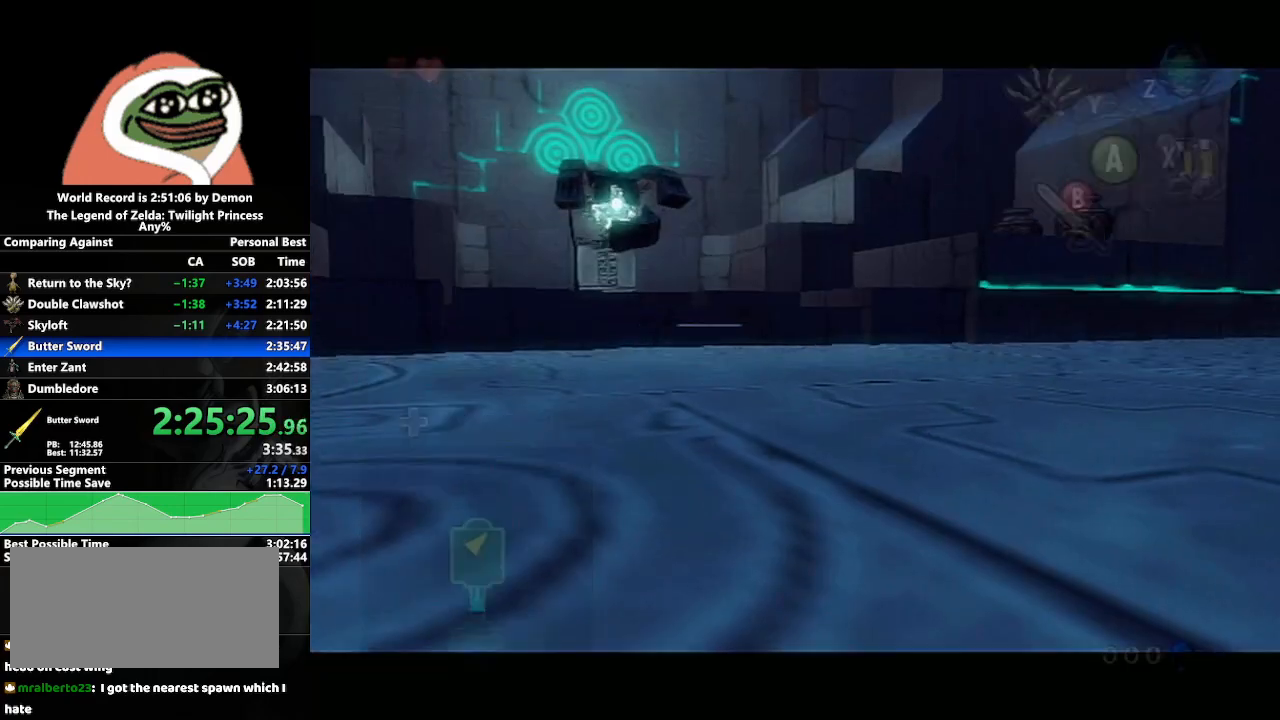
{"buttons": [], "left_stick": "center", "right_stick": "center", "events": [[33, "B", "up"], [233, "START", "down"], [250, "left_stick", "center"], [300, "START", "up"], [383, "START", "down"], [467, "START", "up"]]}
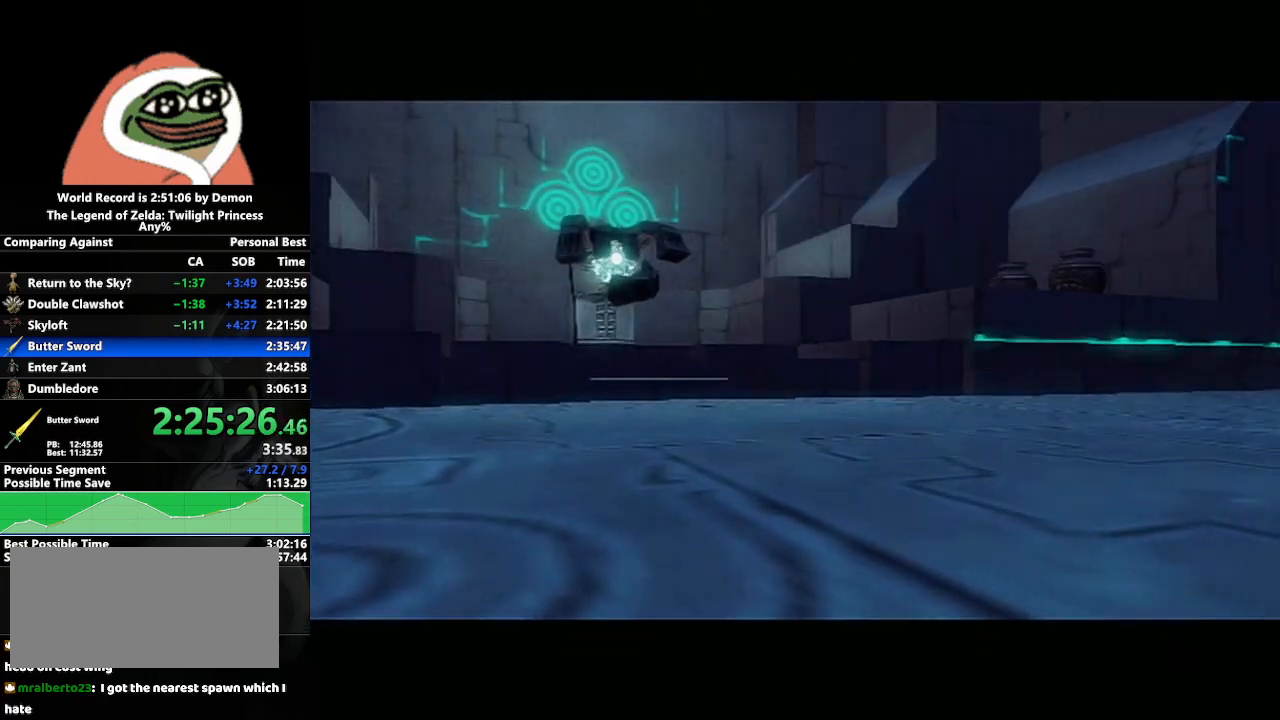
{"buttons": [], "left_stick": "center", "right_stick": "center", "events": [[117, "left_stick", "left"], [200, "left_stick", "down-left"], [500, "left_stick", "center"]]}
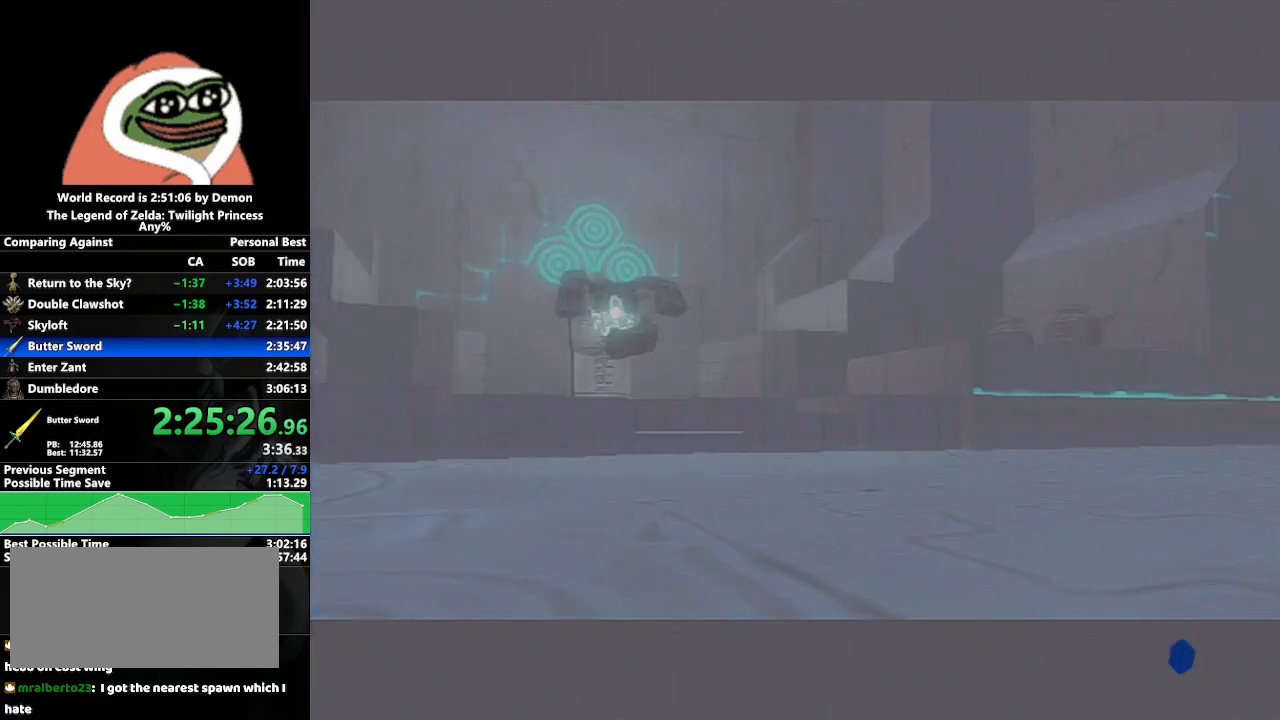
{"buttons": [], "left_stick": "center", "right_stick": "center", "events": []}
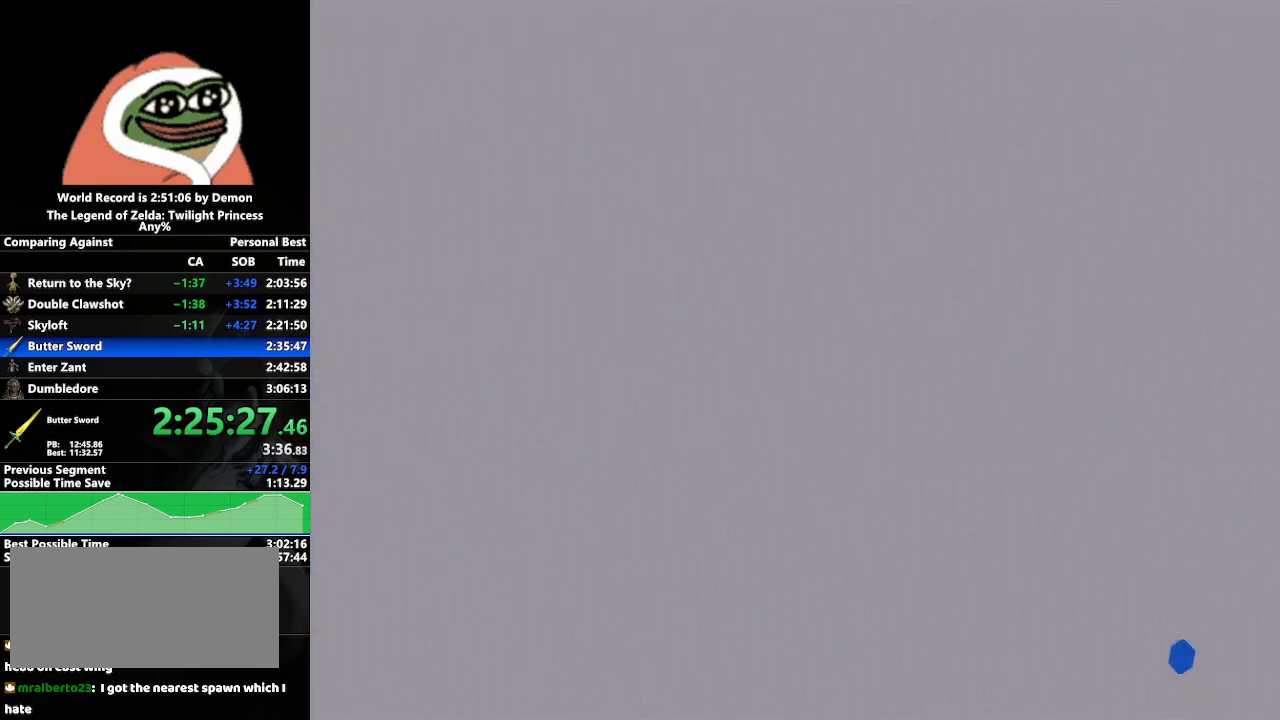
{"buttons": [], "left_stick": "center", "right_stick": "center", "events": []}
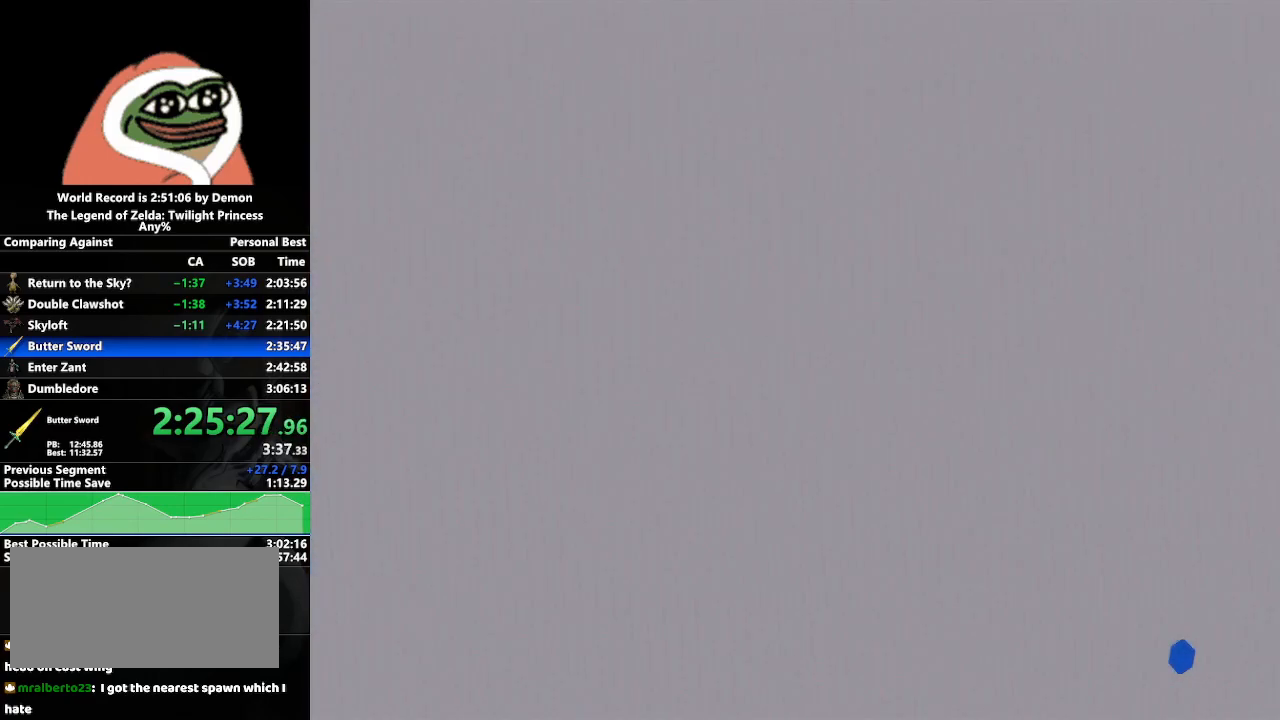
{"buttons": [], "left_stick": "center", "right_stick": "center", "events": []}
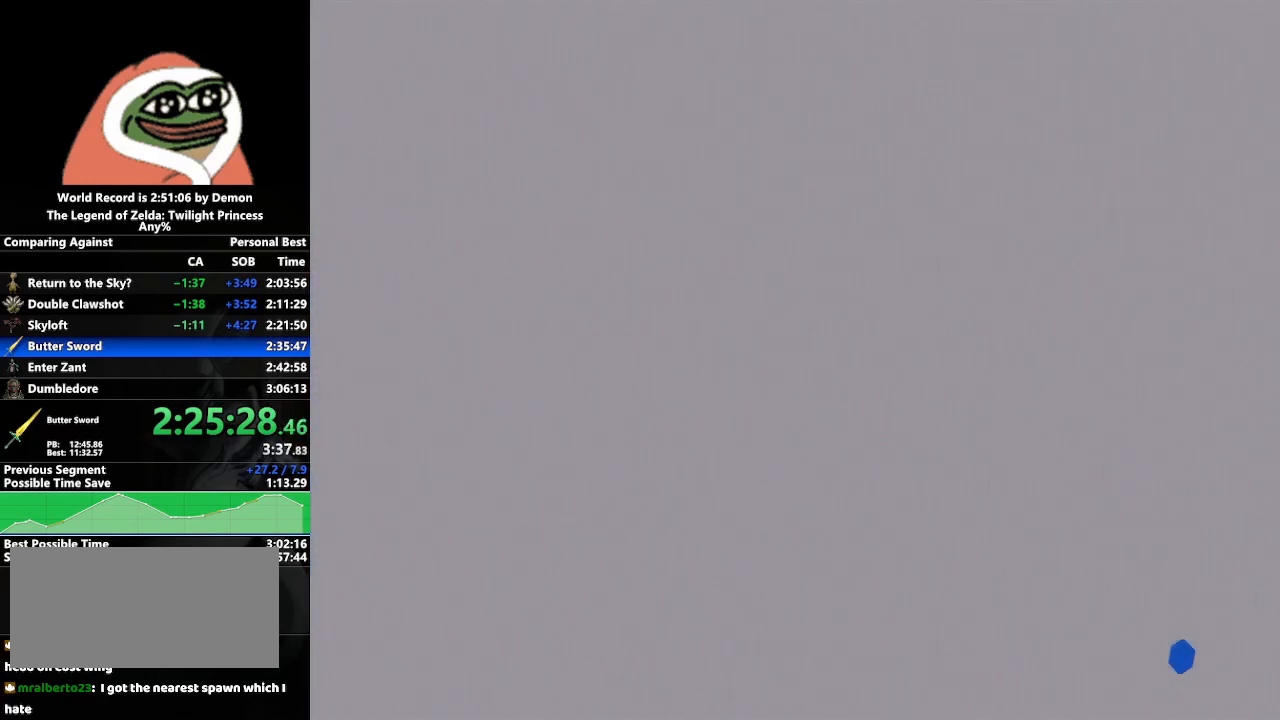
{"buttons": [], "left_stick": "center", "right_stick": "center", "events": []}
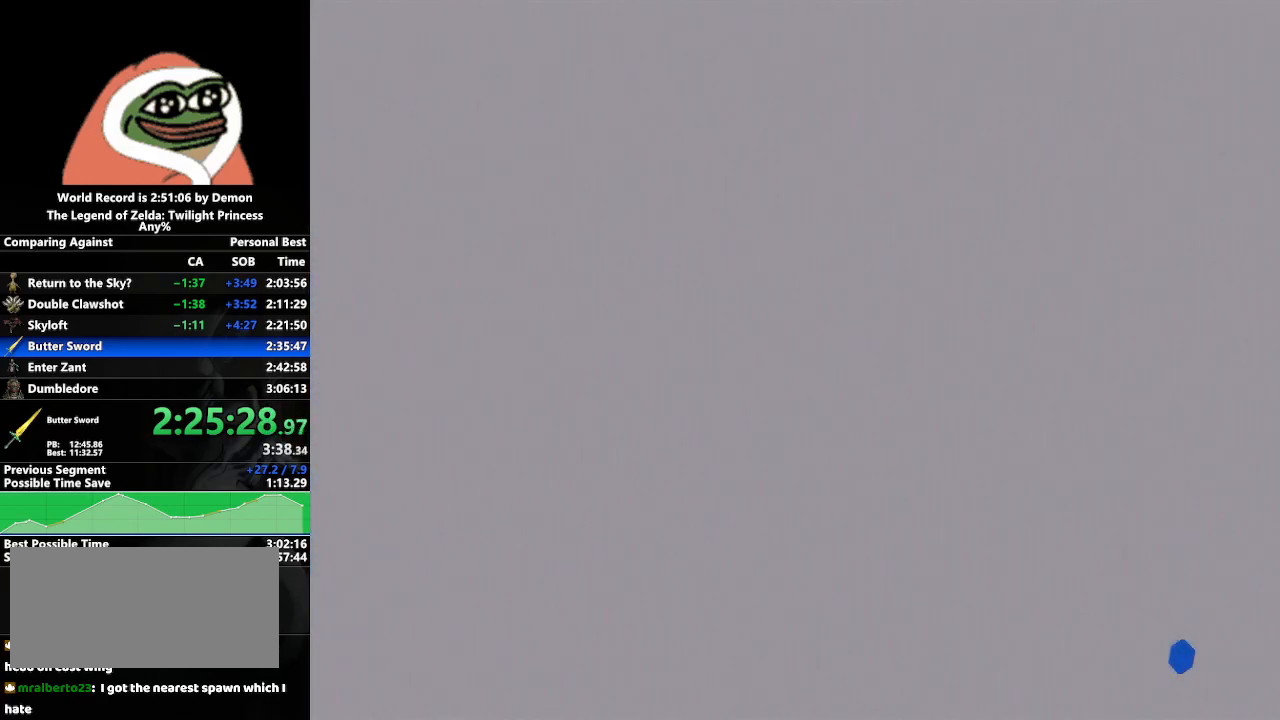
{"buttons": [], "left_stick": "center", "right_stick": "center", "events": []}
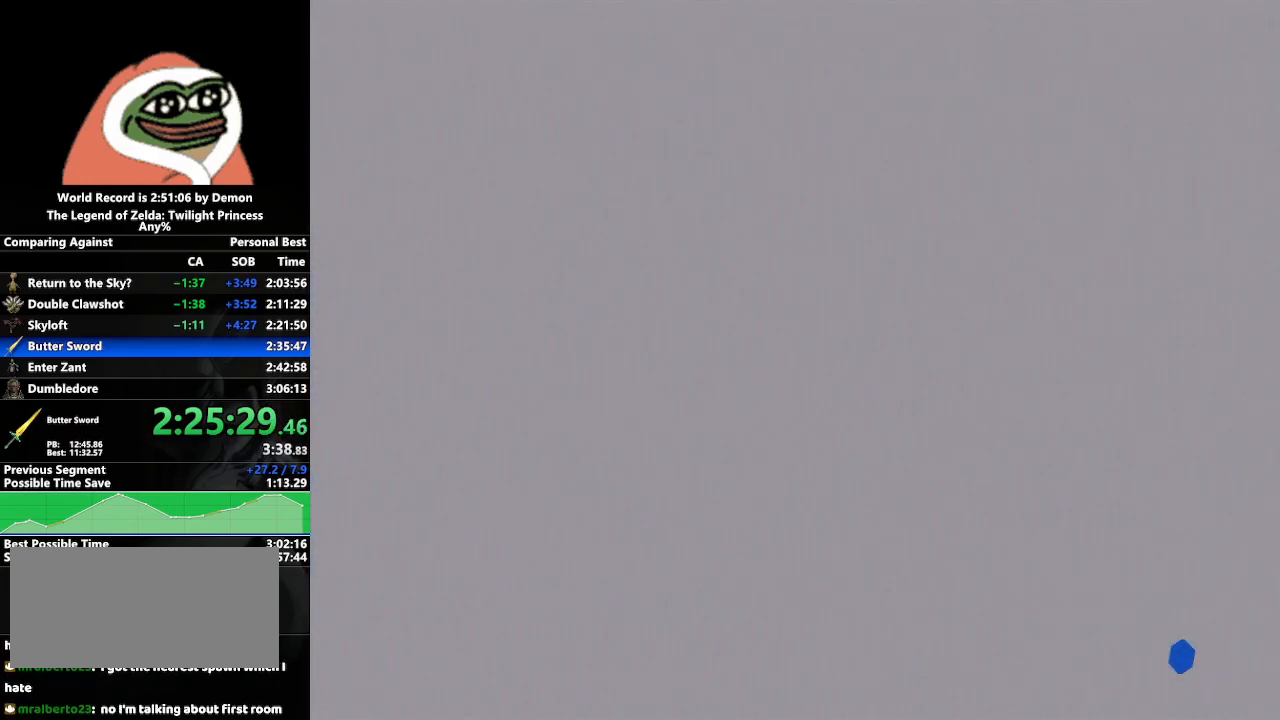
{"buttons": [], "left_stick": "center", "right_stick": "center", "events": []}
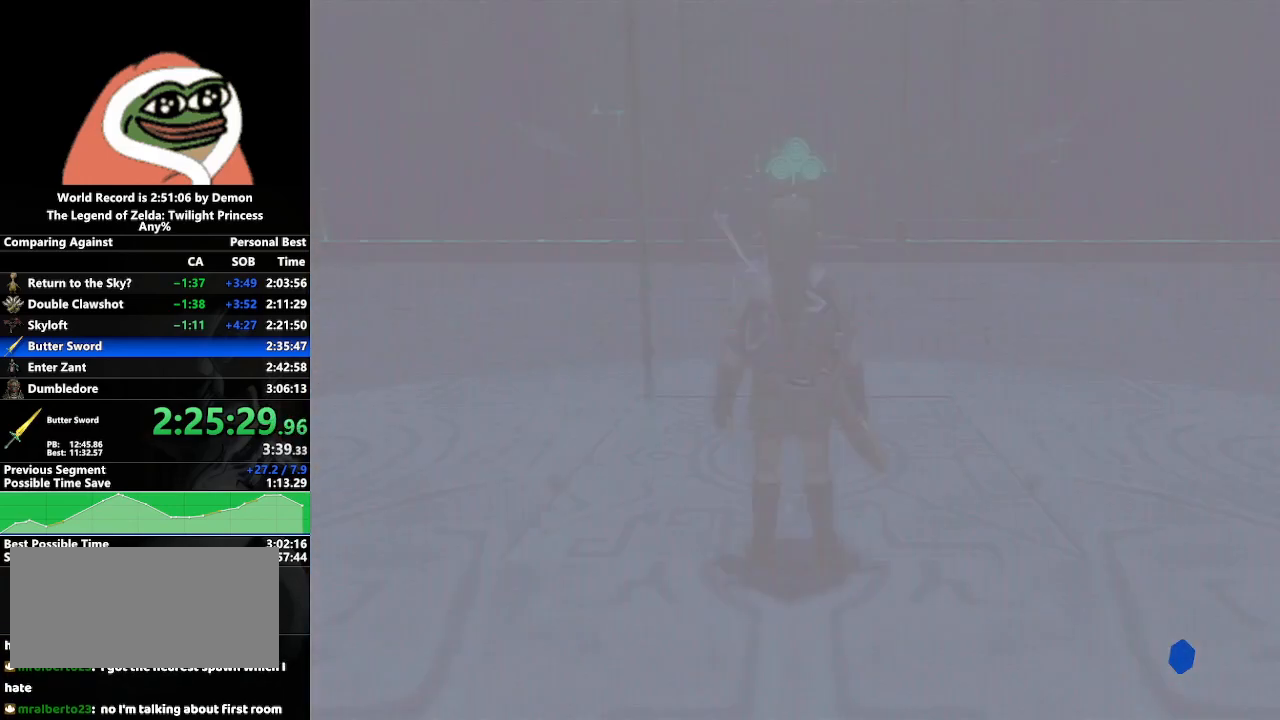
{"buttons": [], "left_stick": "up-right", "right_stick": "center", "events": [[317, "left_stick", "up-right"]]}
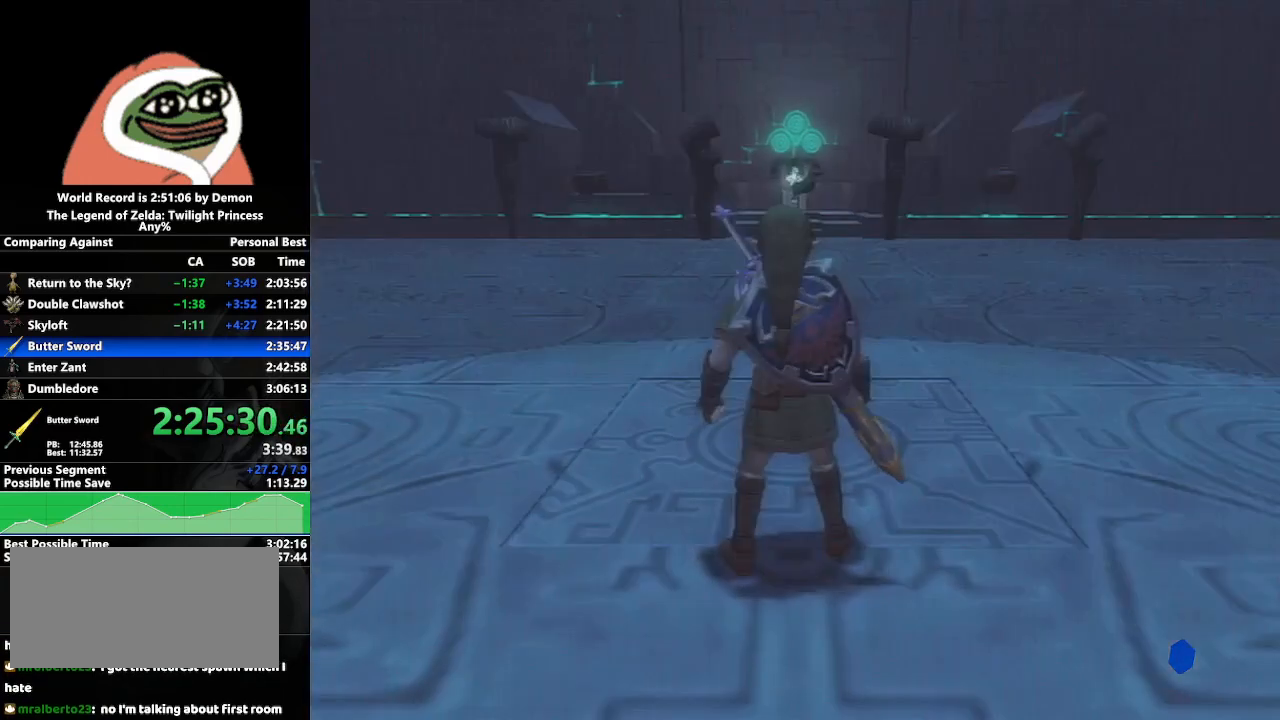
{"buttons": [], "left_stick": "right", "right_stick": "left", "events": [[17, "left_stick", "right"], [133, "right_stick", "left"]]}